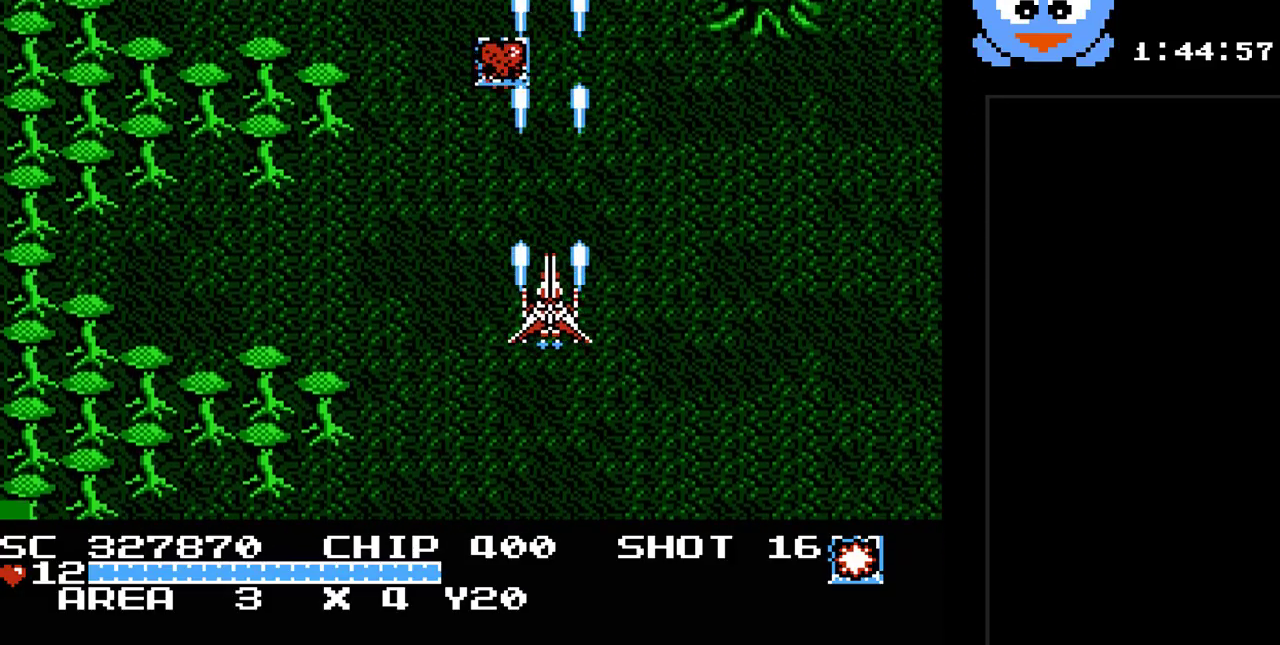
Gameplay with a controller (Nintendo layout); each line is a JSON object with the inputs held at the frame after it. "events" lists button and stick changes between this image and that frame as [ms after this image, input, new state], when the widget could be followed in between. Not read: L3 R3.
{"buttons": ["Y", "DPAD_LEFT"], "events": [[383, "DPAD_LEFT", "down"], [483, "DPAD_UP", "up"]]}
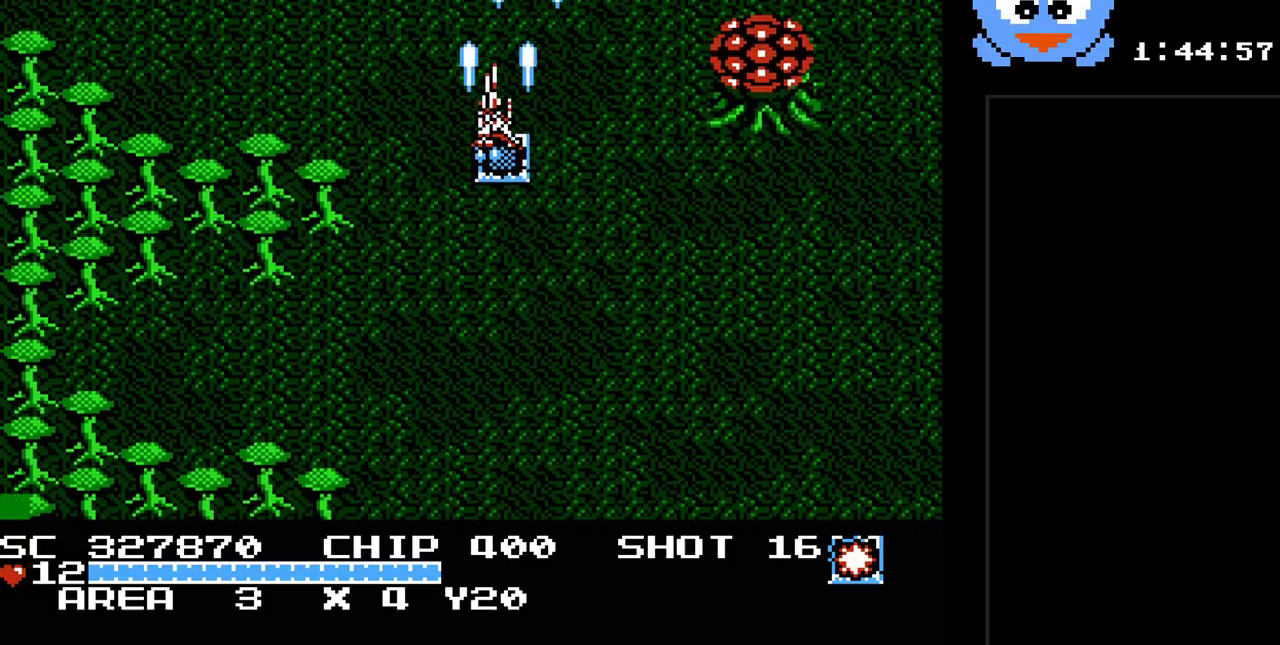
{"buttons": ["Y", "DPAD_DOWN", "DPAD_RIGHT"], "events": [[17, "DPAD_DOWN", "down"], [33, "DPAD_LEFT", "up"], [133, "DPAD_RIGHT", "down"]]}
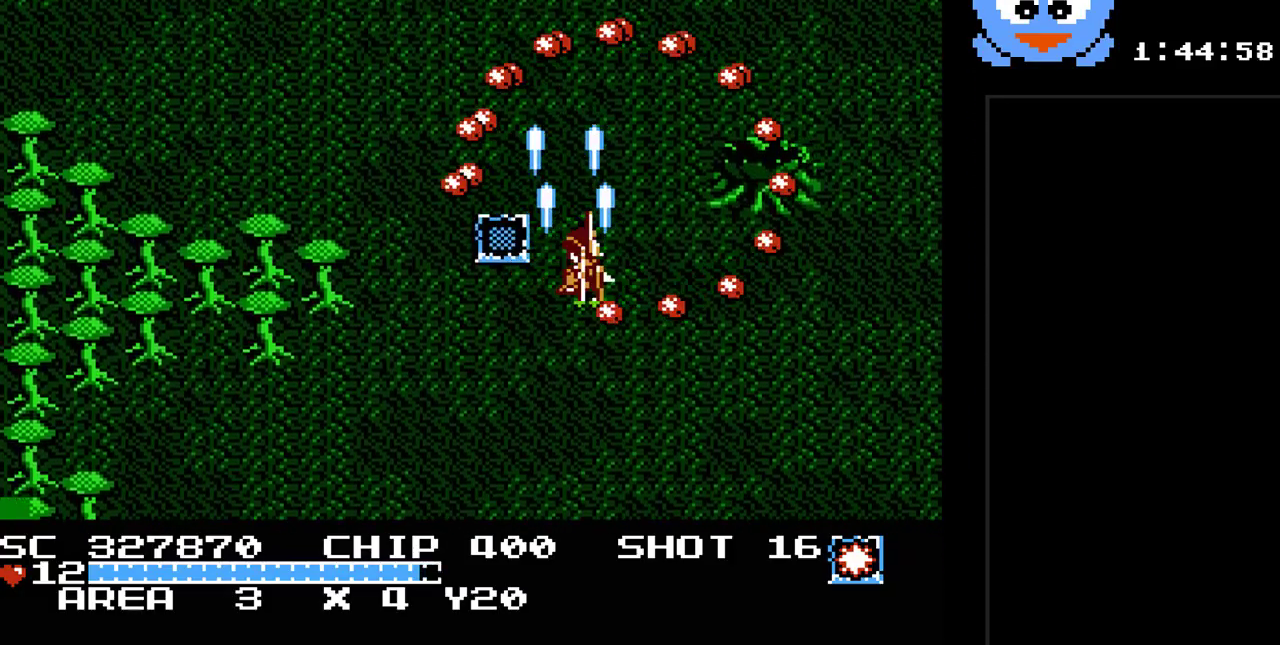
{"buttons": ["Y", "DPAD_RIGHT"], "events": [[500, "DPAD_DOWN", "up"]]}
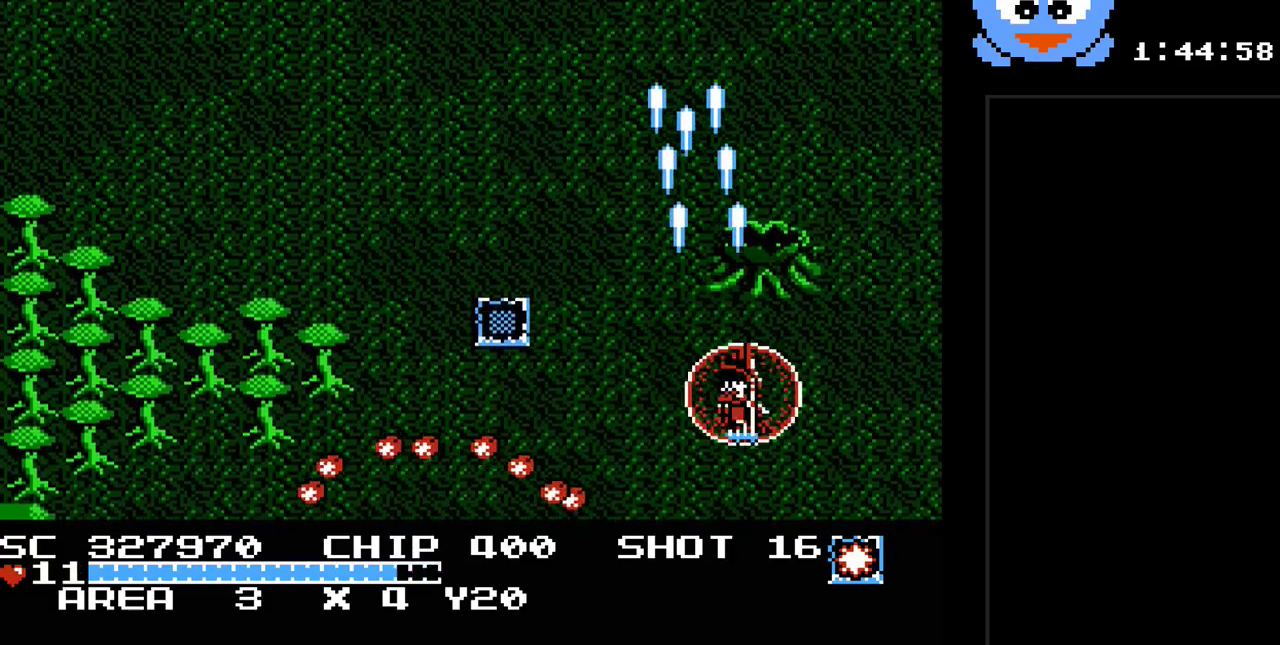
{"buttons": ["Y", "DPAD_UP", "DPAD_LEFT"], "events": [[67, "DPAD_UP", "down"], [133, "DPAD_RIGHT", "up"], [200, "DPAD_LEFT", "down"]]}
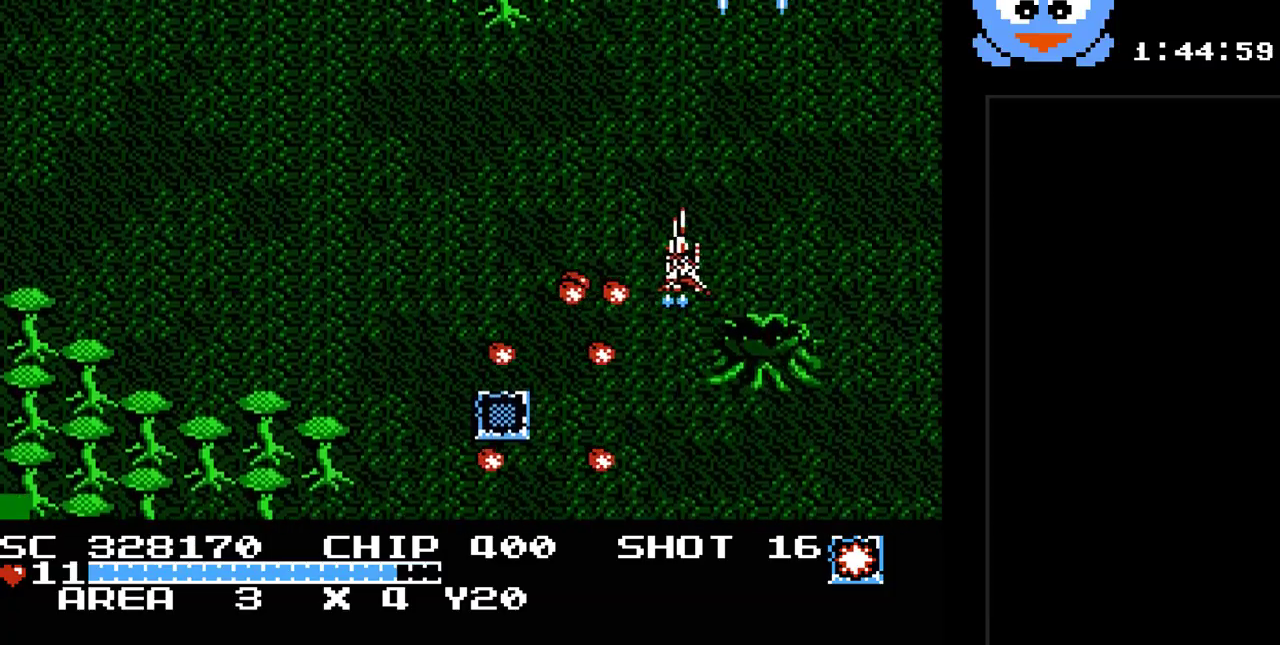
{"buttons": ["Y", "DPAD_DOWN"], "events": [[333, "DPAD_UP", "up"], [400, "DPAD_DOWN", "down"], [500, "DPAD_LEFT", "up"]]}
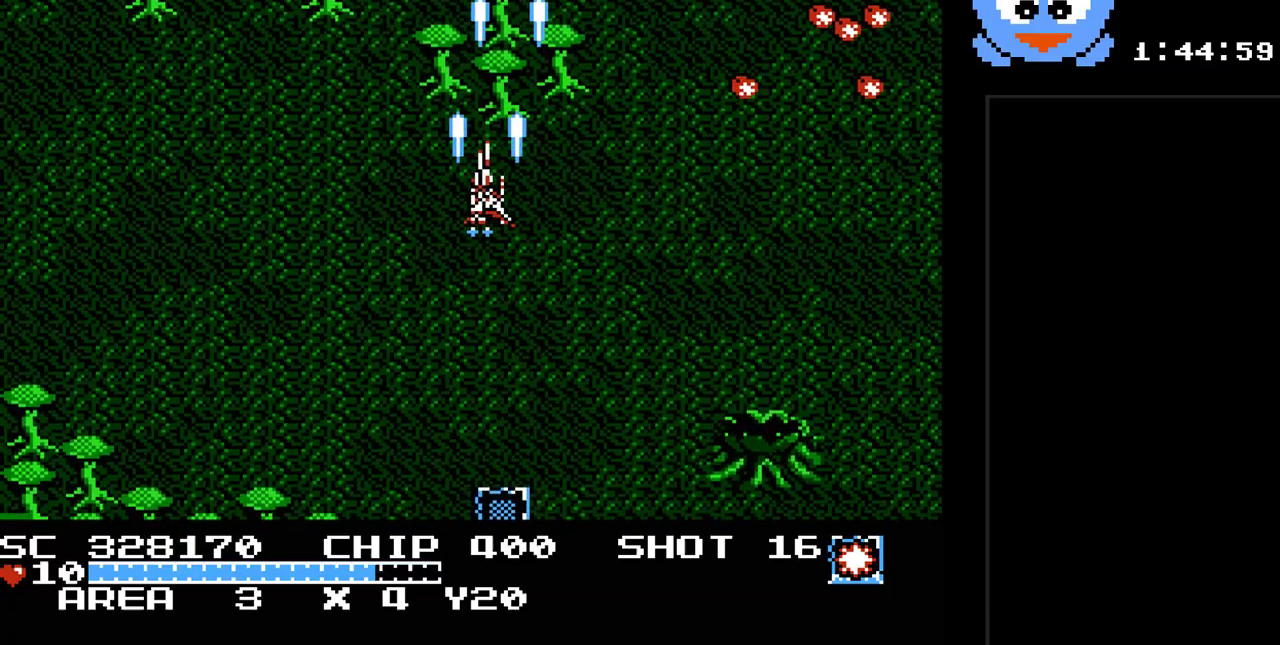
{"buttons": ["Y", "DPAD_DOWN"], "events": []}
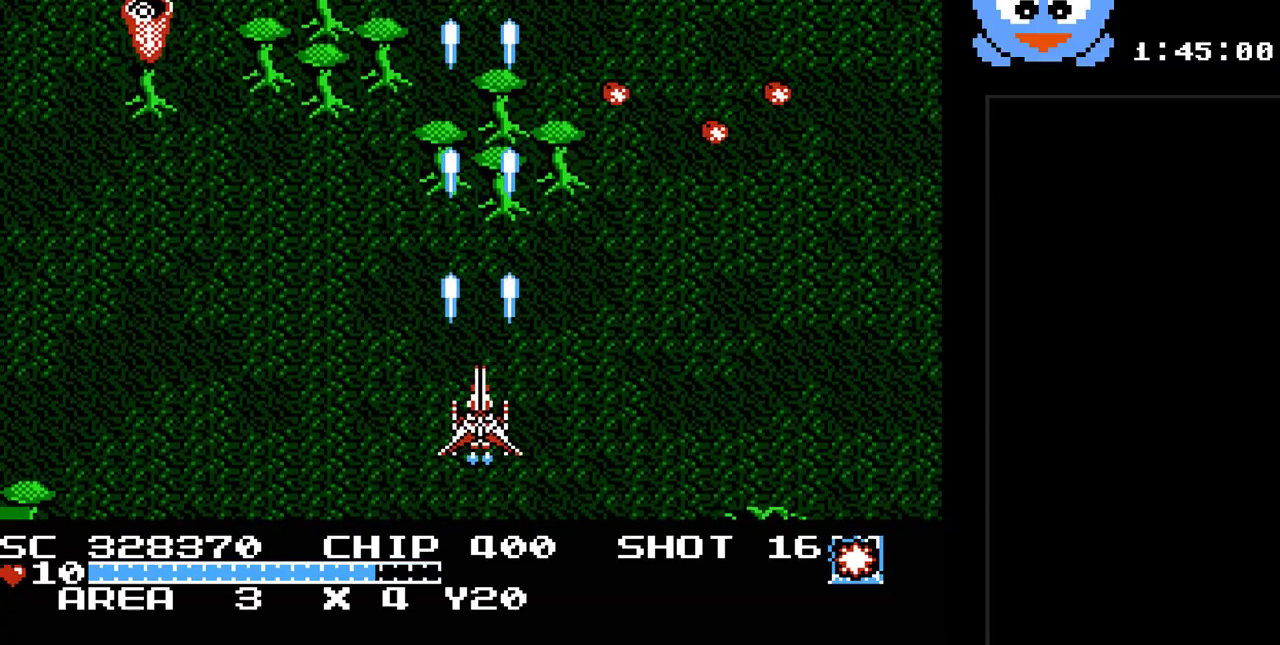
{"buttons": ["Y", "DPAD_LEFT"], "events": [[100, "DPAD_RIGHT", "down"], [133, "DPAD_DOWN", "up"], [200, "DPAD_LEFT", "down"], [200, "DPAD_RIGHT", "up"]]}
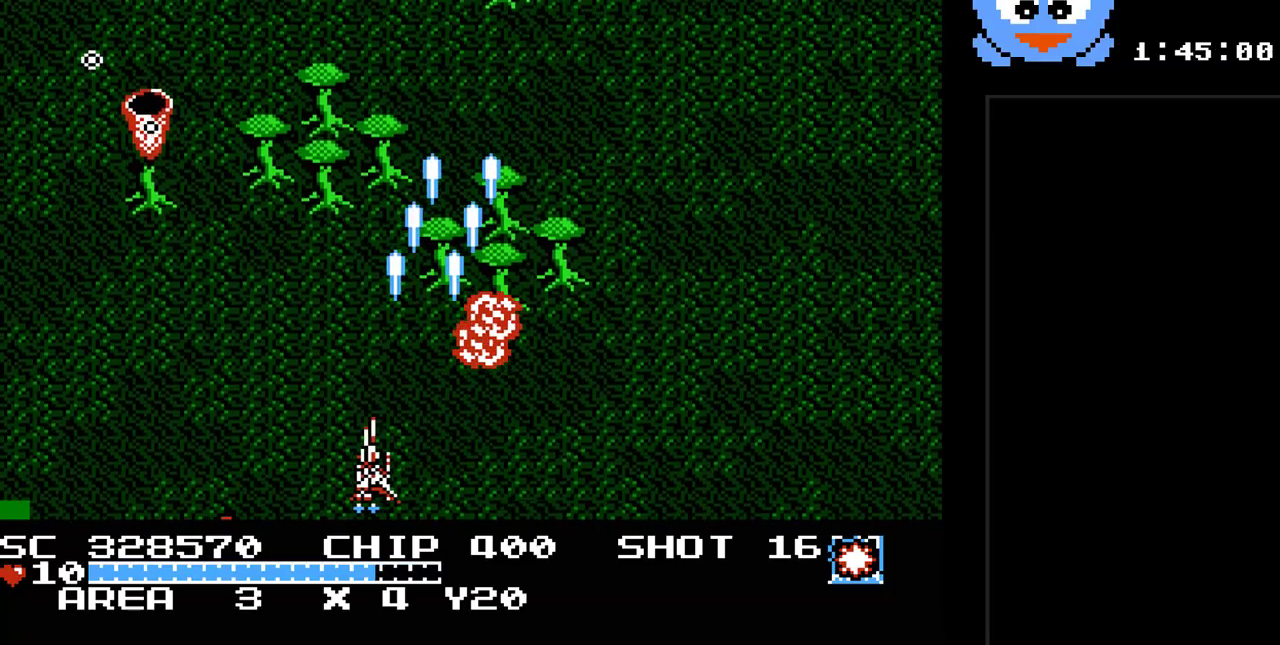
{"buttons": ["Y"], "events": [[467, "DPAD_LEFT", "up"]]}
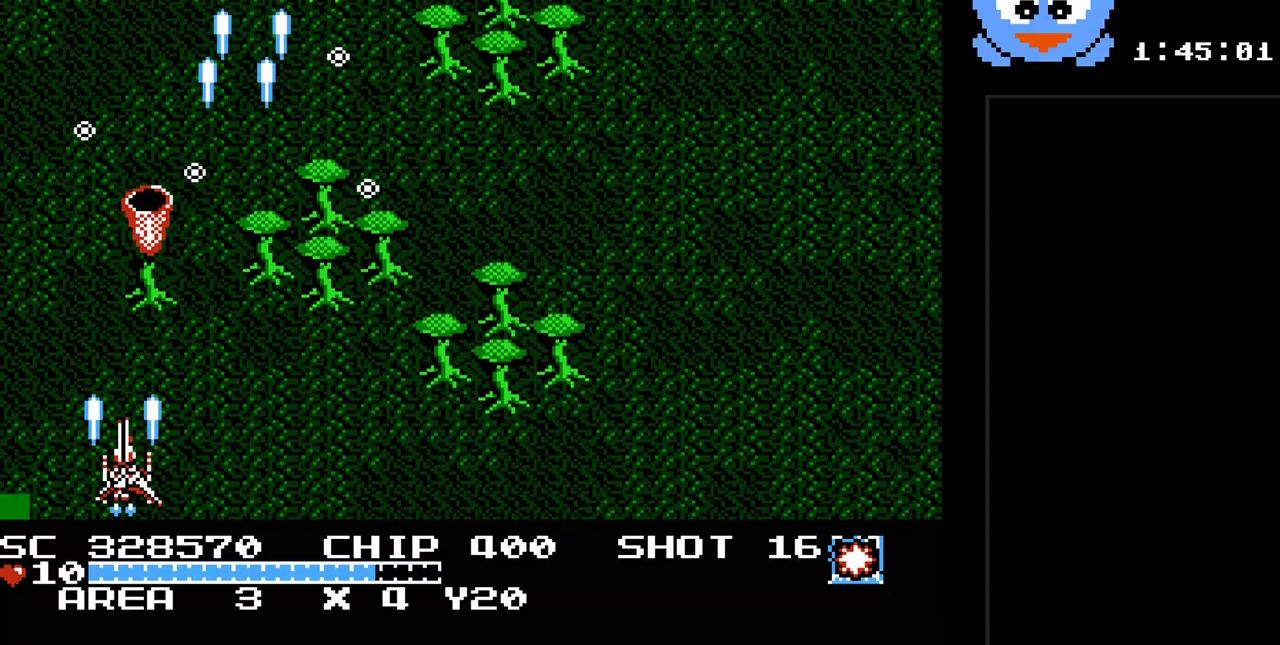
{"buttons": ["Y", "DPAD_RIGHT"], "events": [[217, "DPAD_RIGHT", "down"], [217, "DPAD_UP", "down"], [383, "DPAD_UP", "up"]]}
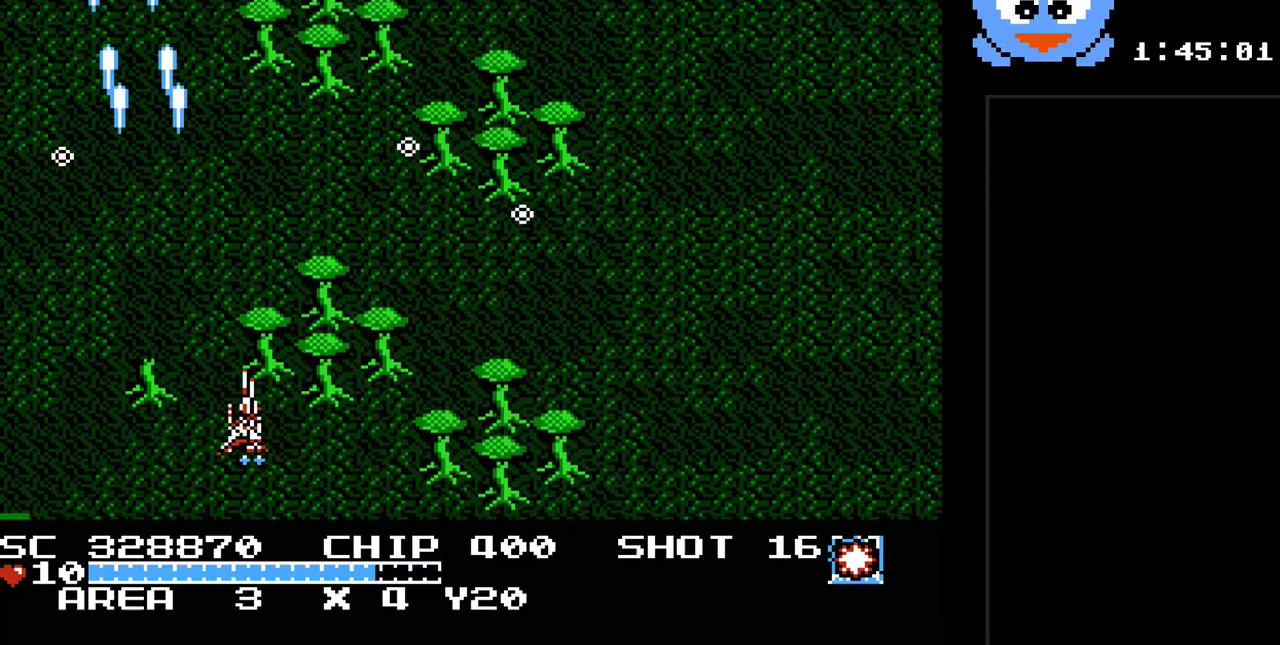
{"buttons": ["Y"], "events": [[400, "DPAD_RIGHT", "up"]]}
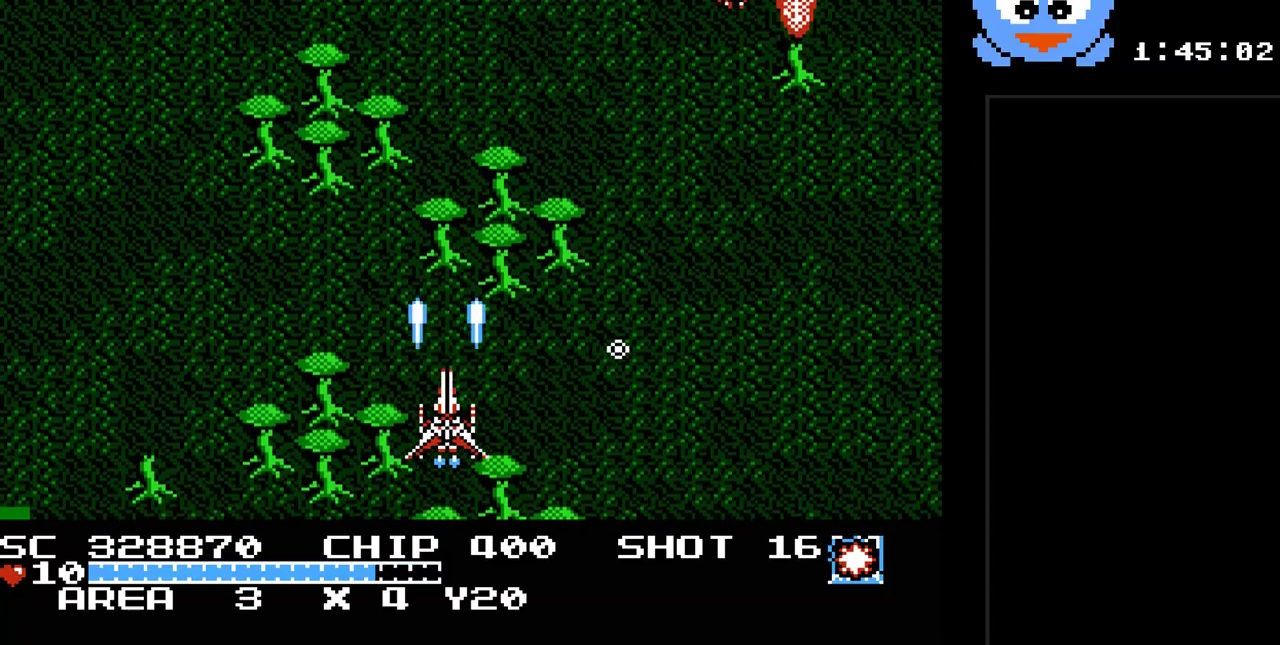
{"buttons": ["Y", "DPAD_DOWN", "DPAD_RIGHT"], "events": [[17, "DPAD_UP", "down"], [183, "DPAD_RIGHT", "down"], [183, "DPAD_UP", "up"], [433, "DPAD_DOWN", "down"]]}
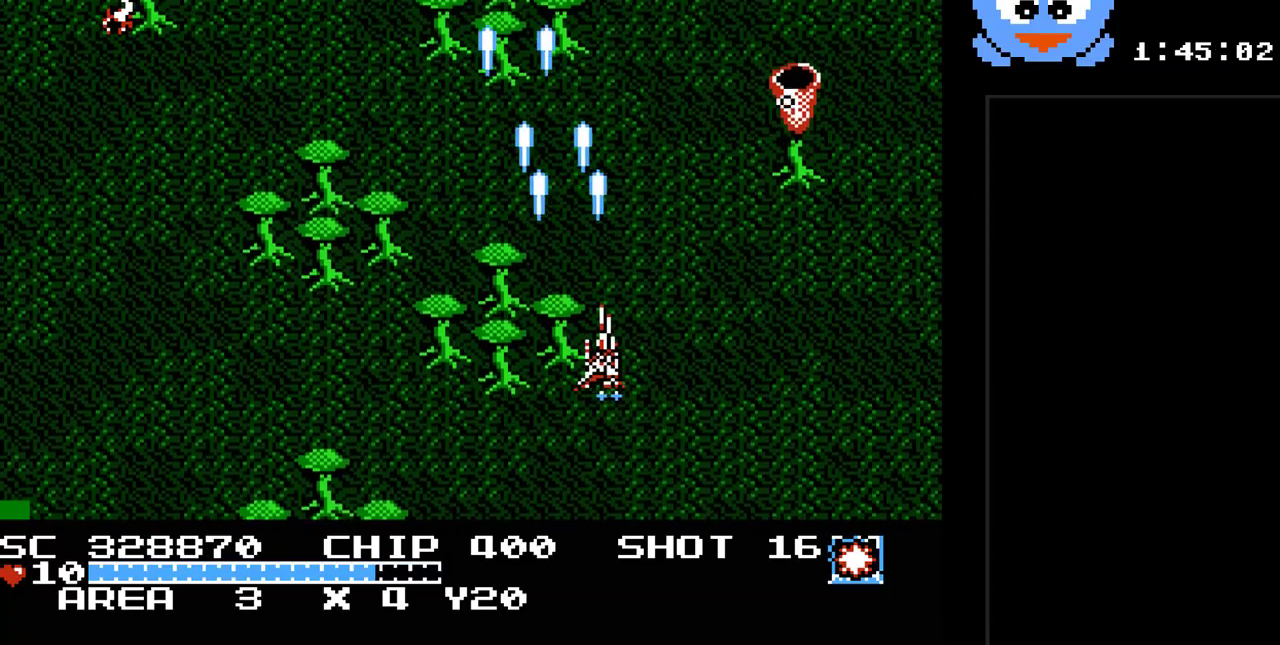
{"buttons": ["Y"], "events": [[200, "DPAD_DOWN", "up"], [450, "DPAD_RIGHT", "up"]]}
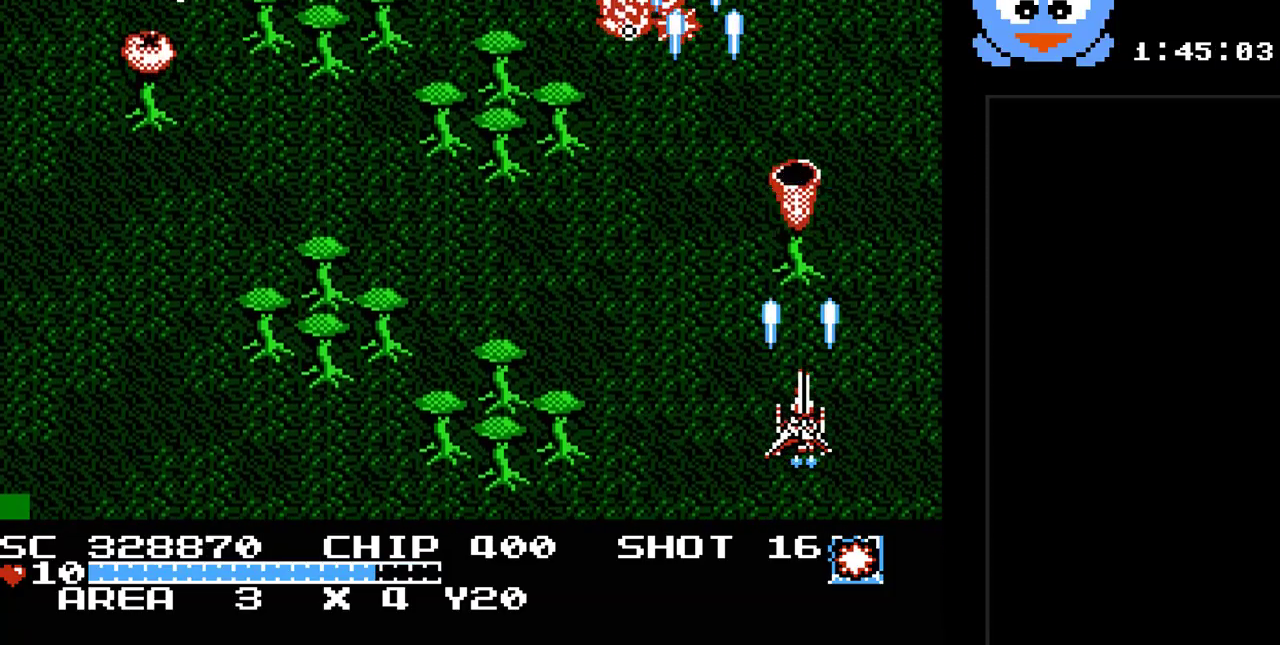
{"buttons": ["Y", "DPAD_LEFT"], "events": [[200, "DPAD_LEFT", "down"]]}
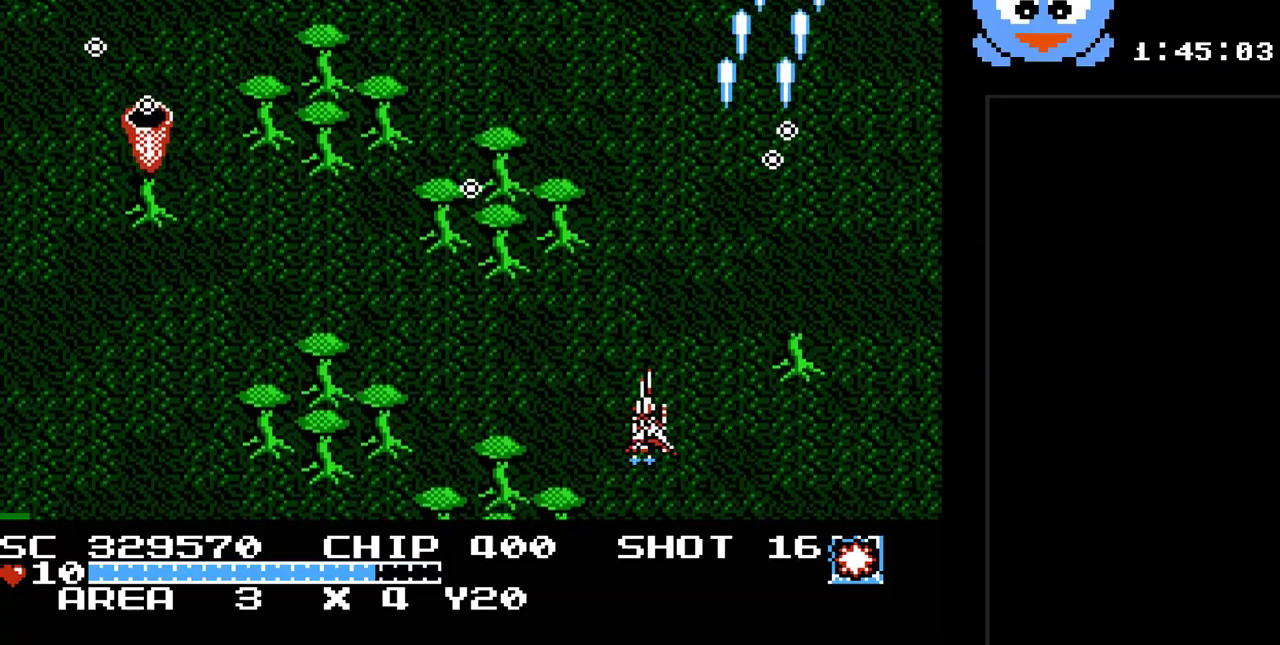
{"buttons": ["Y", "DPAD_LEFT"], "events": [[250, "DPAD_LEFT", "up"], [283, "DPAD_RIGHT", "down"], [317, "DPAD_RIGHT", "up"], [350, "DPAD_LEFT", "down"]]}
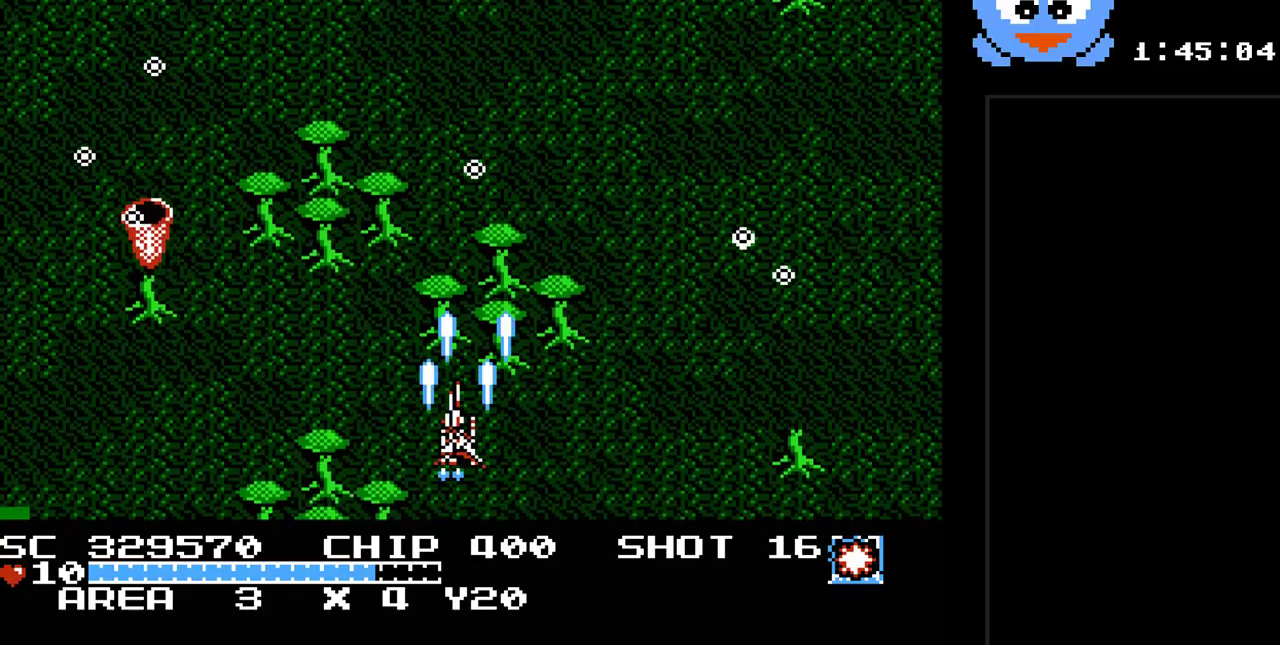
{"buttons": ["Y", "DPAD_LEFT"], "events": [[133, "DPAD_DOWN", "down"], [483, "DPAD_DOWN", "up"]]}
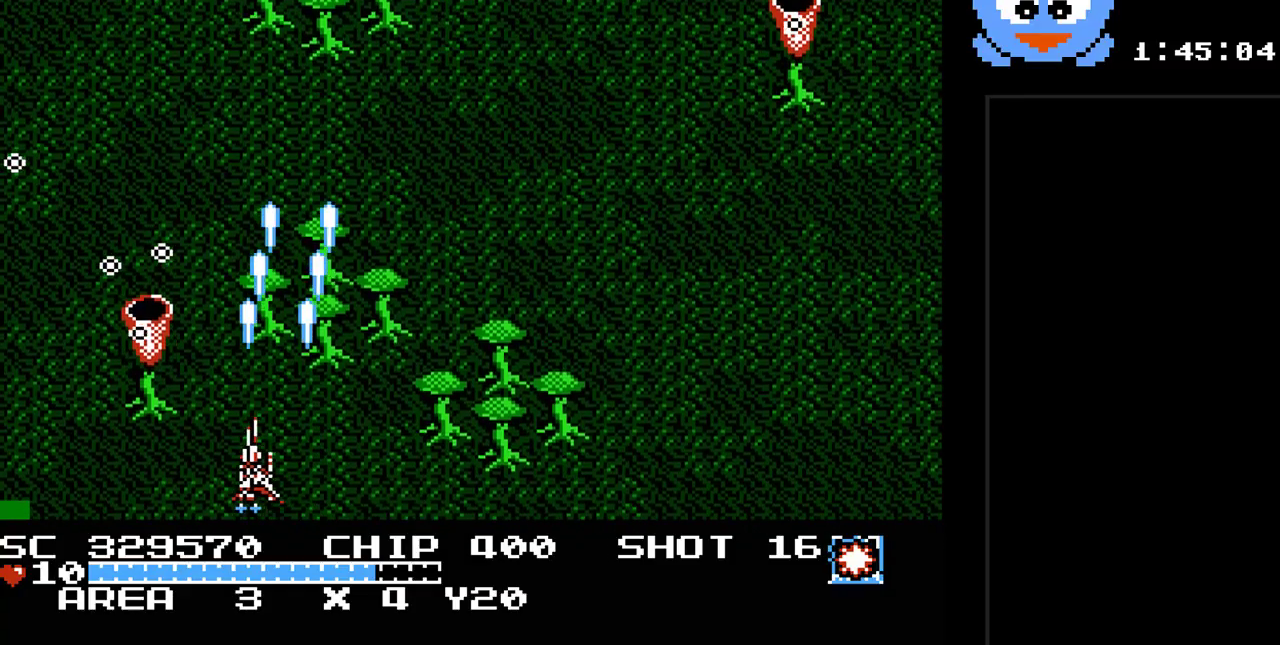
{"buttons": ["Y", "DPAD_RIGHT"], "events": [[183, "DPAD_LEFT", "up"], [233, "DPAD_RIGHT", "down"]]}
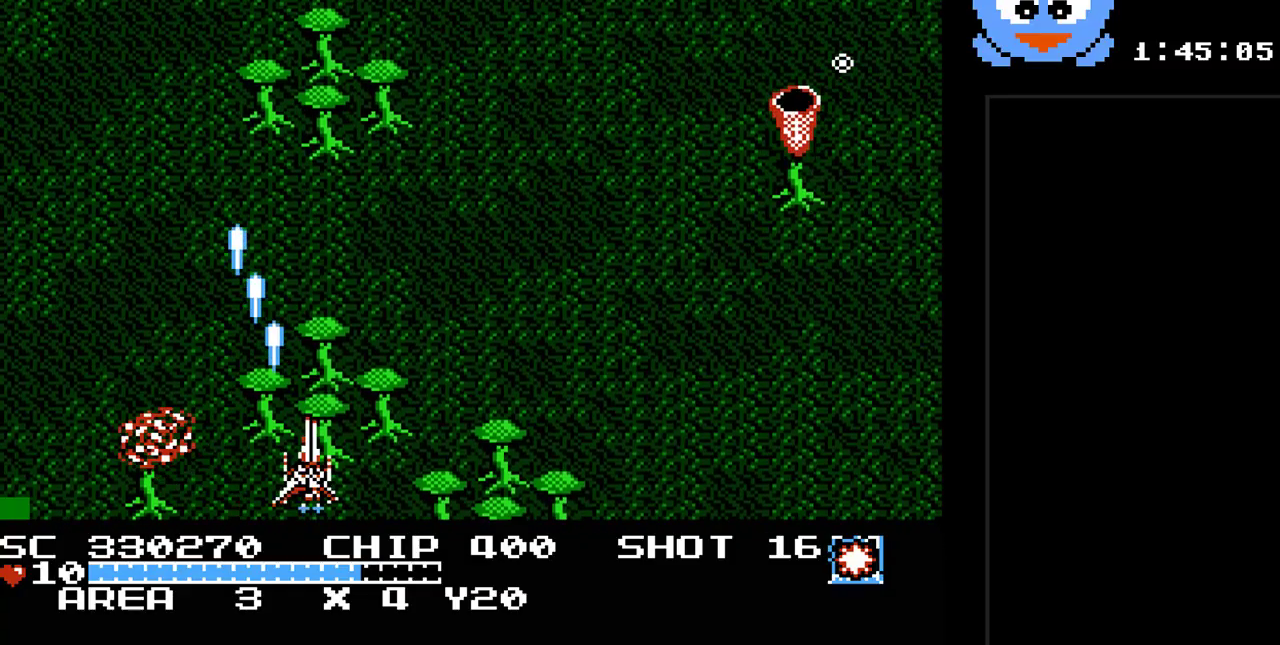
{"buttons": ["Y", "DPAD_RIGHT"], "events": []}
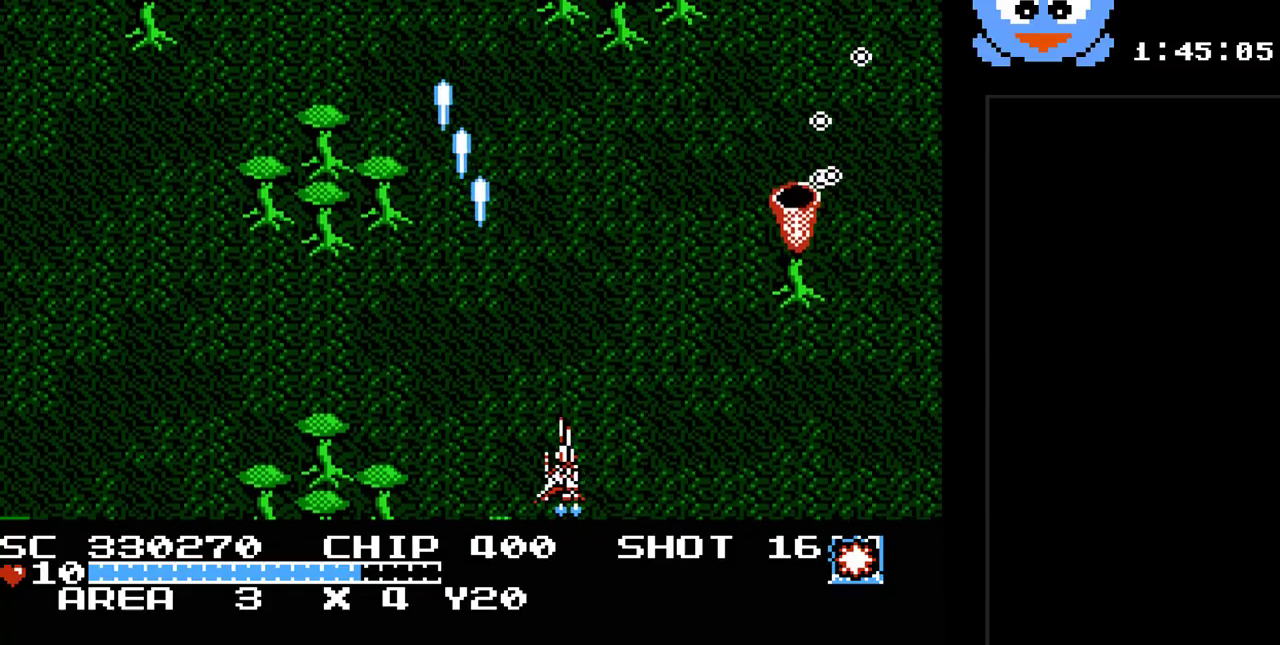
{"buttons": ["Y", "DPAD_RIGHT"], "events": []}
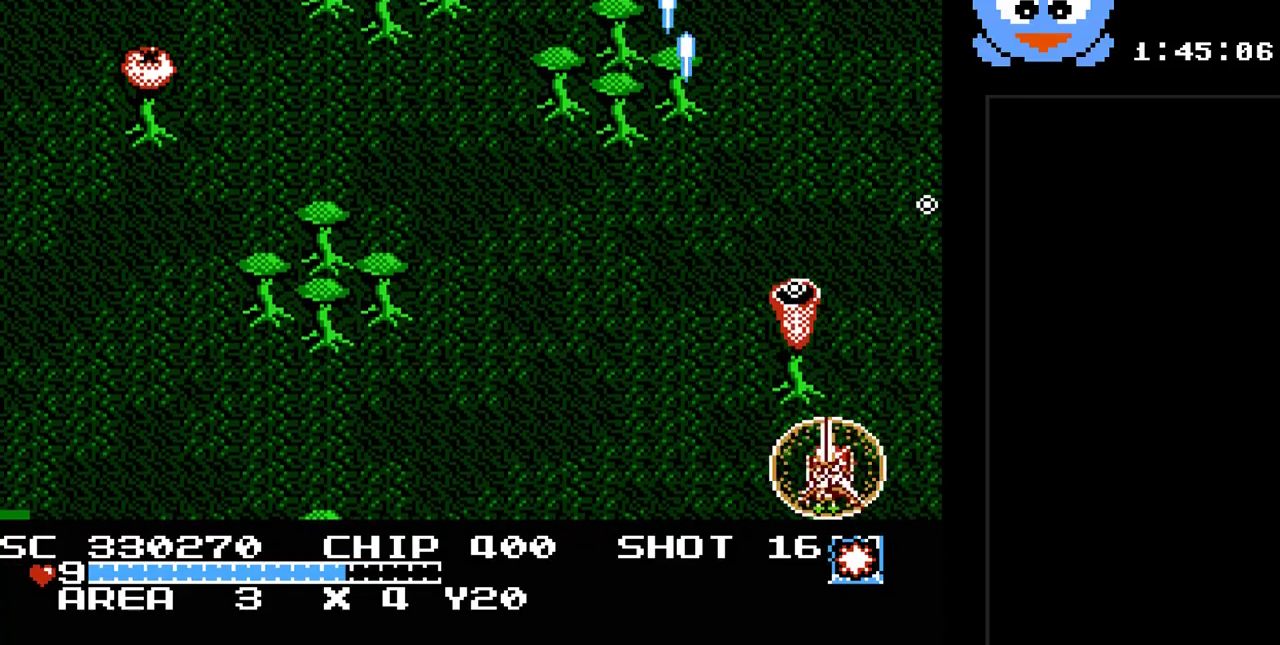
{"buttons": ["Y", "DPAD_LEFT"], "events": [[17, "DPAD_RIGHT", "up"], [333, "DPAD_LEFT", "down"]]}
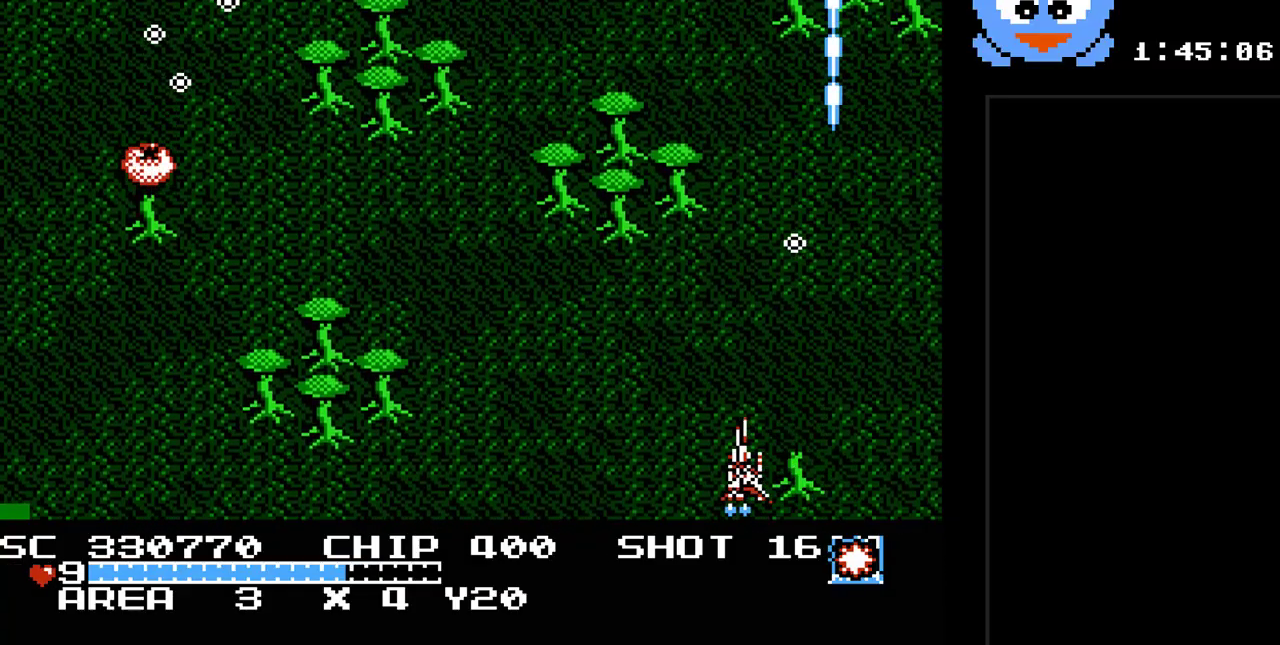
{"buttons": ["Y", "DPAD_UP"], "events": [[483, "DPAD_LEFT", "up"], [483, "DPAD_UP", "down"]]}
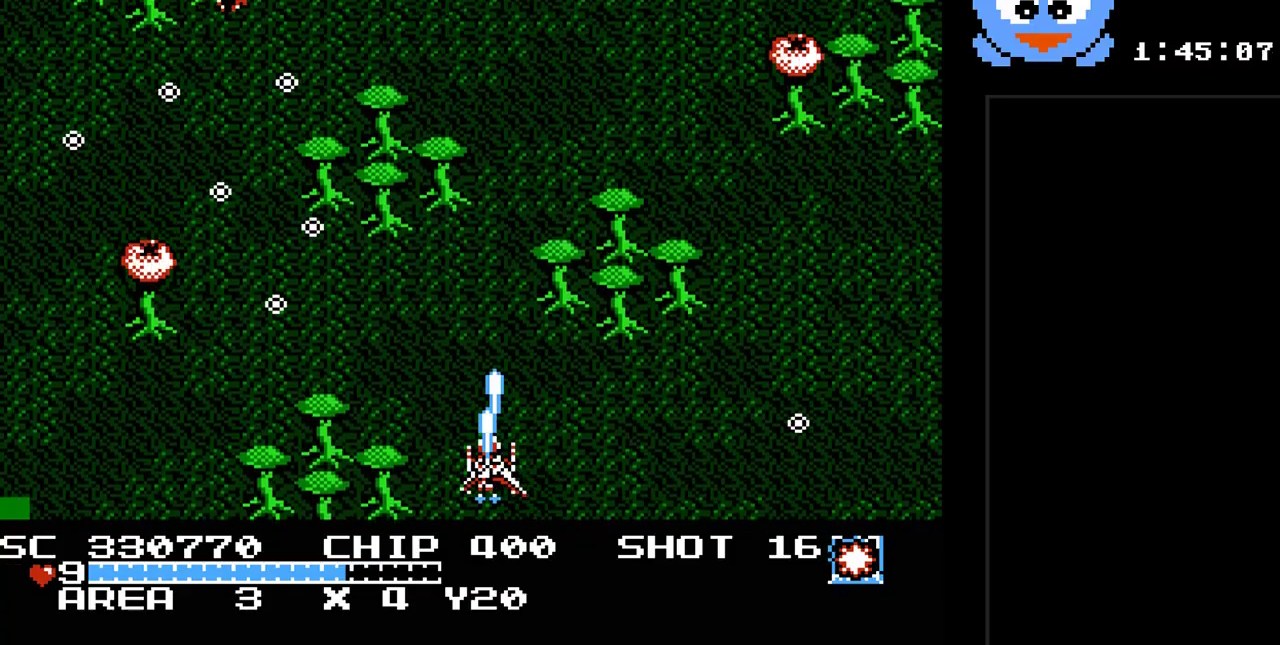
{"buttons": ["Y", "DPAD_DOWN"], "events": [[50, "DPAD_RIGHT", "down"], [233, "DPAD_UP", "up"], [467, "DPAD_DOWN", "down"], [467, "DPAD_RIGHT", "up"]]}
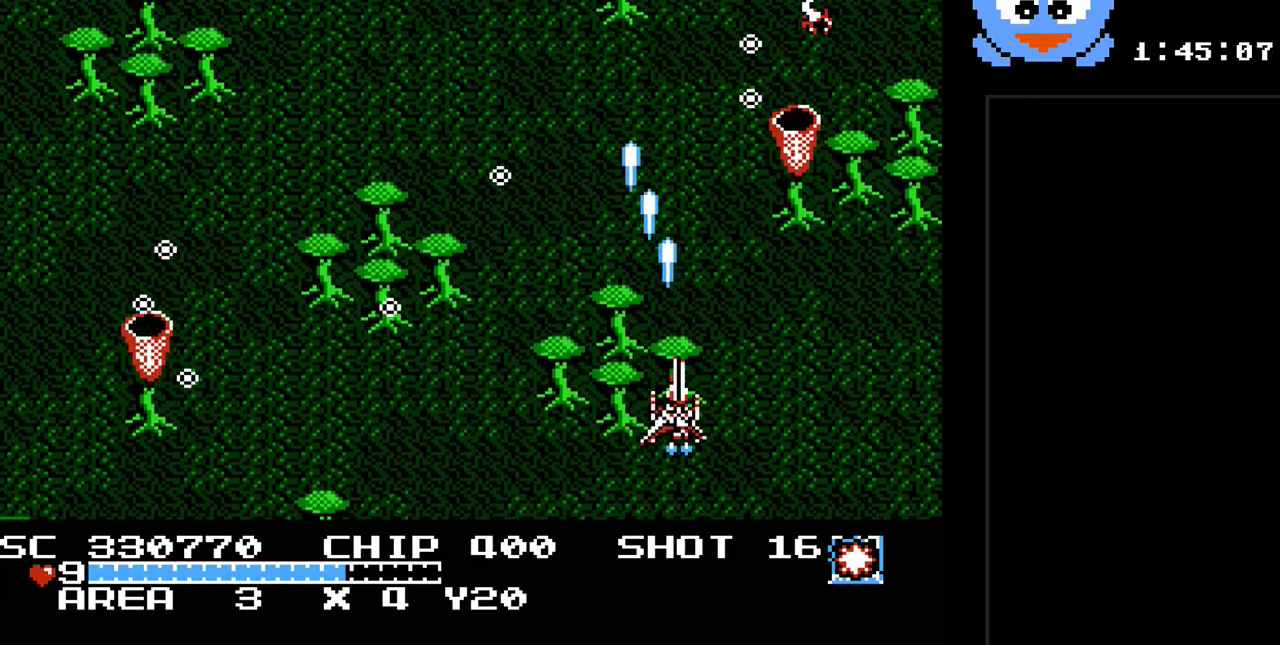
{"buttons": ["Y"], "events": [[117, "DPAD_RIGHT", "down"], [183, "DPAD_DOWN", "up"], [383, "DPAD_RIGHT", "up"]]}
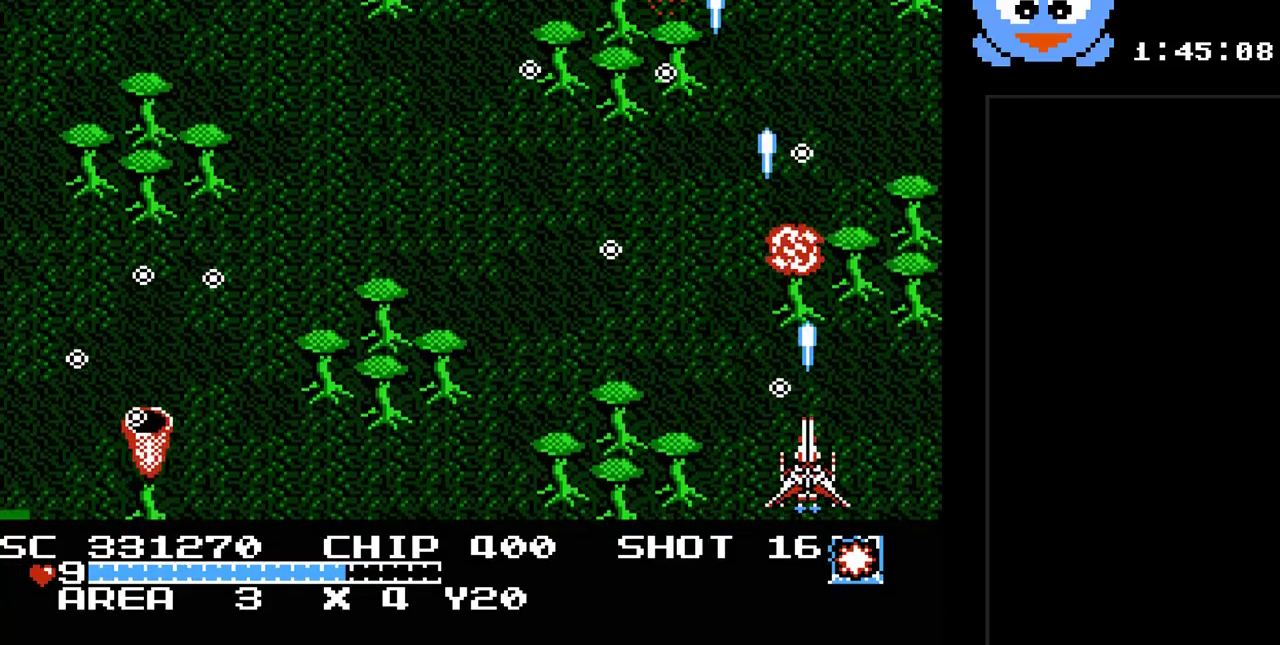
{"buttons": ["Y", "DPAD_UP", "DPAD_LEFT"], "events": [[267, "DPAD_LEFT", "down"], [267, "DPAD_UP", "down"], [317, "DPAD_UP", "up"], [417, "DPAD_UP", "down"]]}
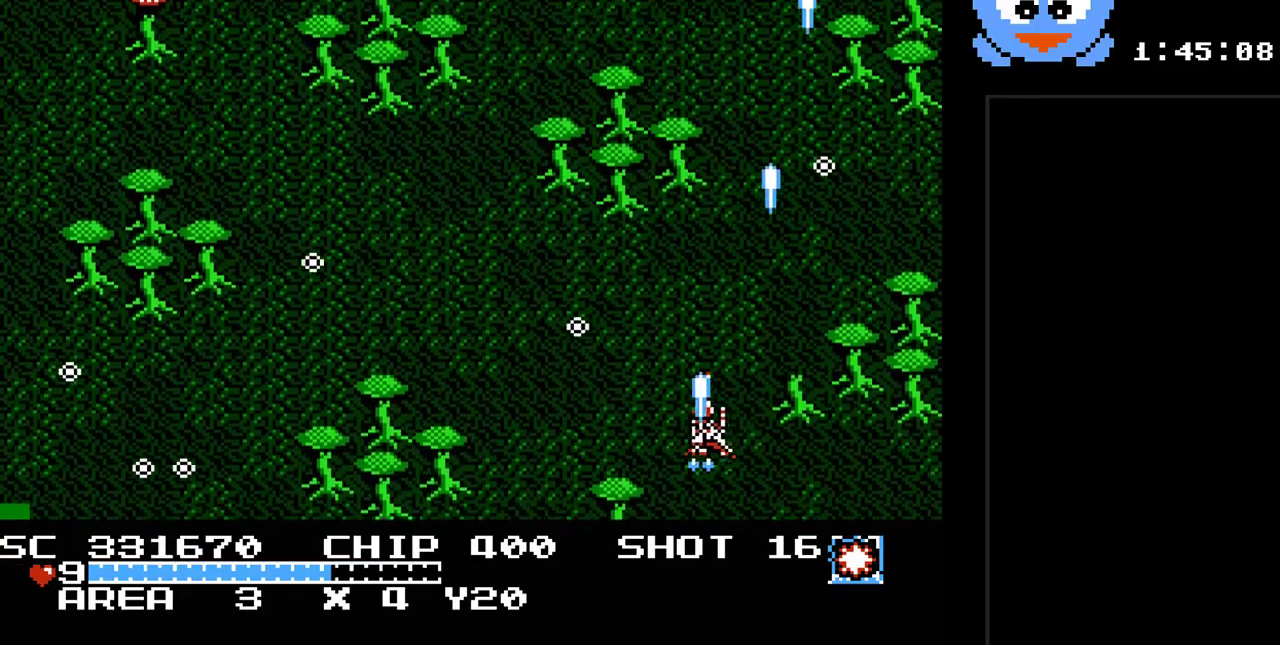
{"buttons": ["Y", "DPAD_DOWN"], "events": [[233, "DPAD_UP", "up"], [433, "DPAD_DOWN", "down"], [500, "DPAD_LEFT", "up"]]}
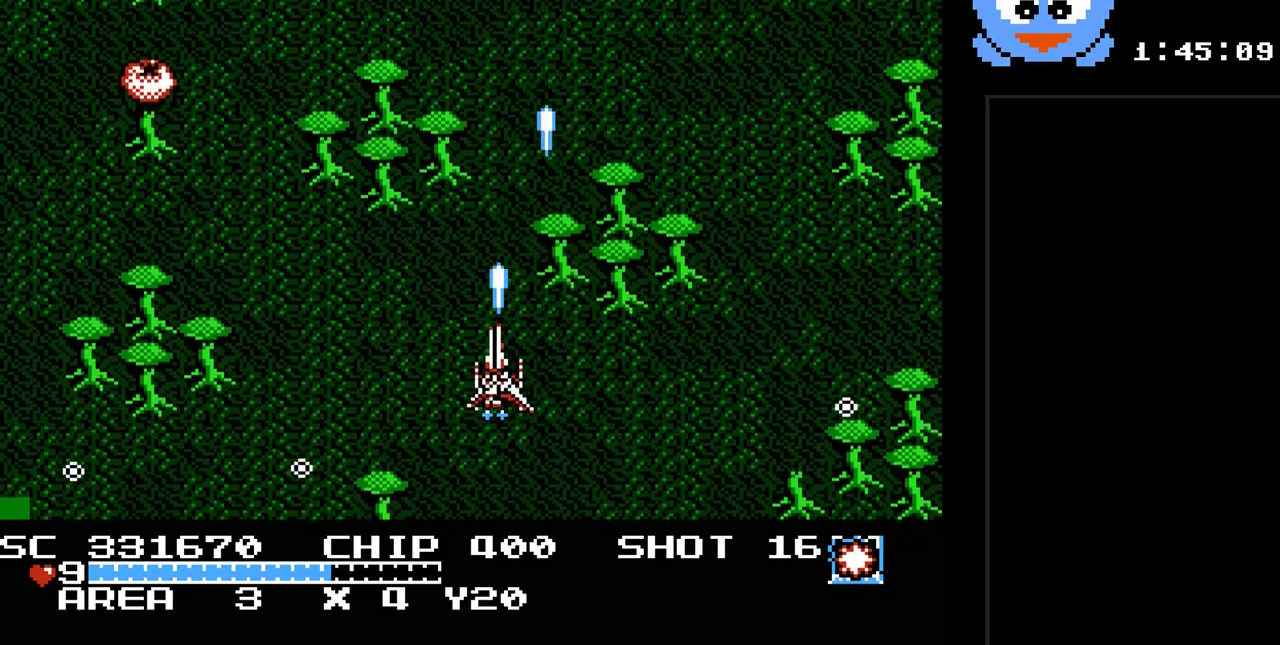
{"buttons": ["Y", "DPAD_LEFT"], "events": [[117, "DPAD_DOWN", "up"], [117, "DPAD_RIGHT", "down"], [117, "DPAD_UP", "down"], [150, "DPAD_RIGHT", "up"], [217, "DPAD_LEFT", "down"], [283, "DPAD_UP", "up"]]}
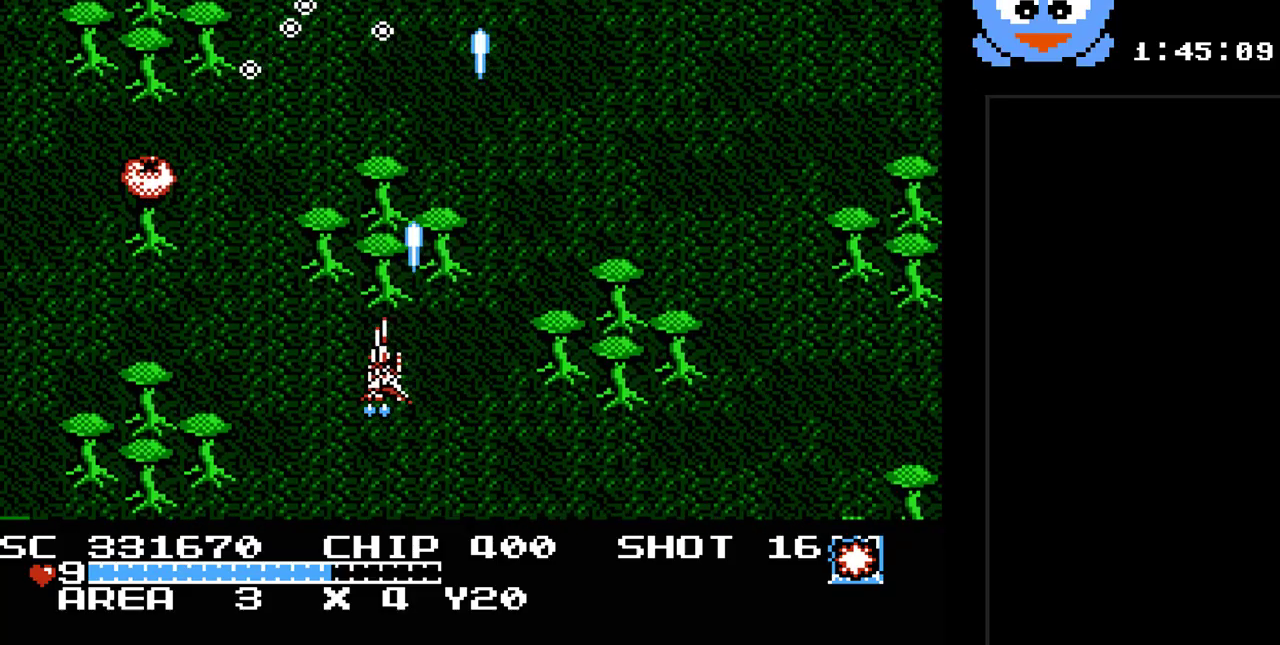
{"buttons": ["Y", "DPAD_LEFT"], "events": [[133, "DPAD_DOWN", "down"], [450, "DPAD_DOWN", "up"]]}
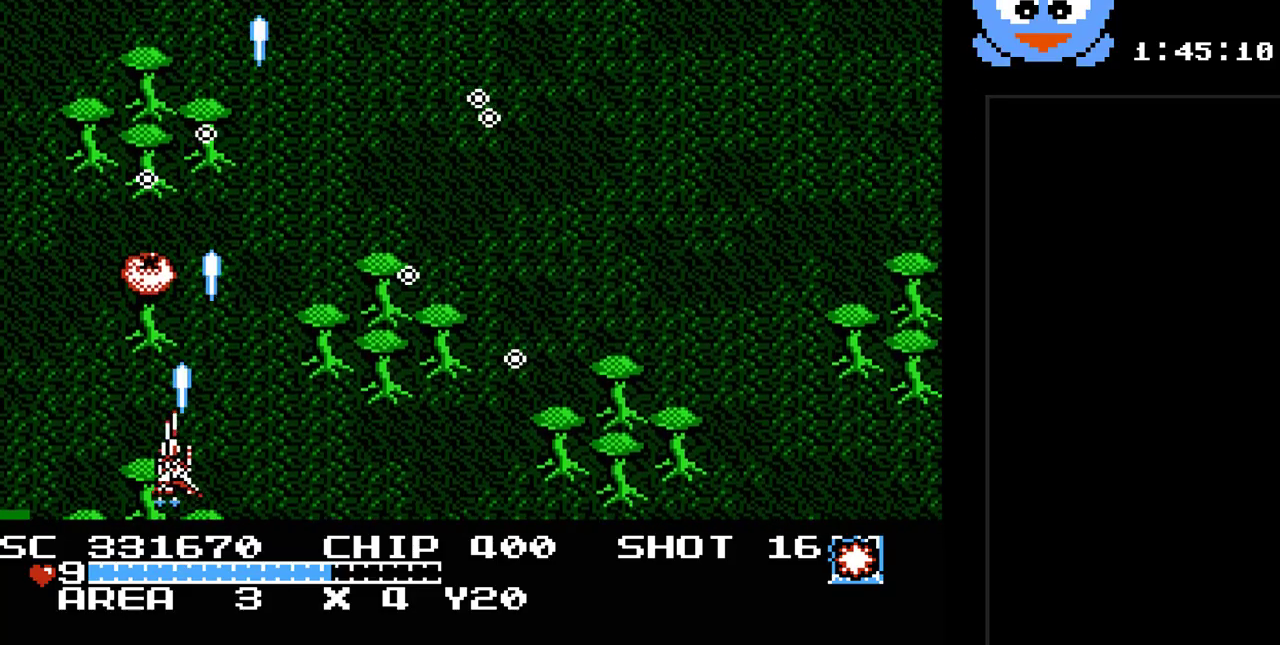
{"buttons": ["Y", "DPAD_RIGHT"], "events": [[117, "DPAD_LEFT", "up"], [367, "DPAD_RIGHT", "down"]]}
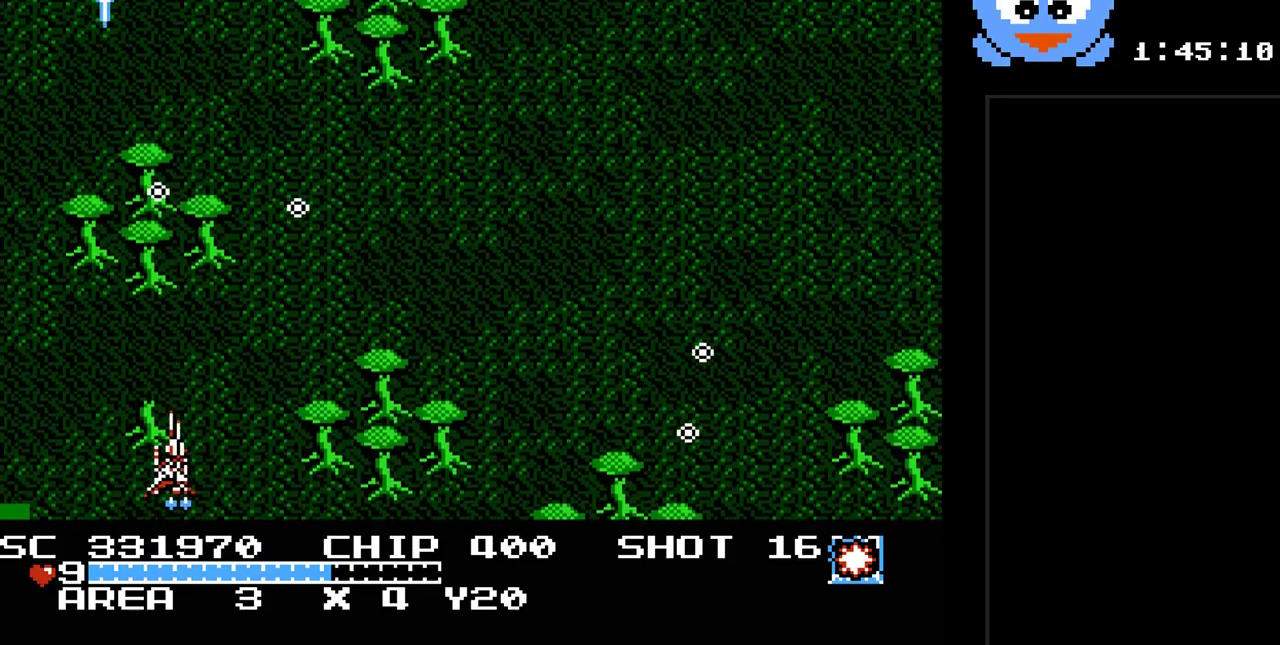
{"buttons": ["Y", "DPAD_UP", "DPAD_RIGHT"], "events": [[200, "DPAD_UP", "down"], [283, "DPAD_RIGHT", "up"], [450, "DPAD_RIGHT", "down"]]}
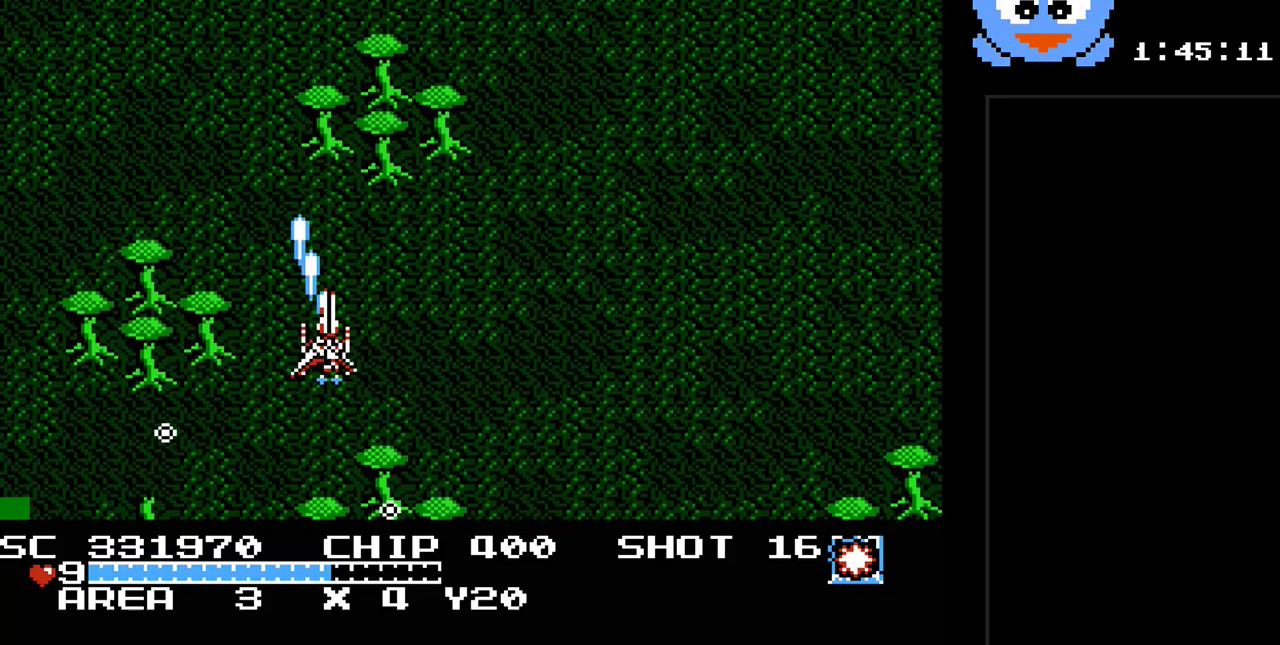
{"buttons": ["Y", "DPAD_DOWN"], "events": [[83, "DPAD_UP", "up"], [267, "DPAD_DOWN", "down"], [300, "DPAD_RIGHT", "up"]]}